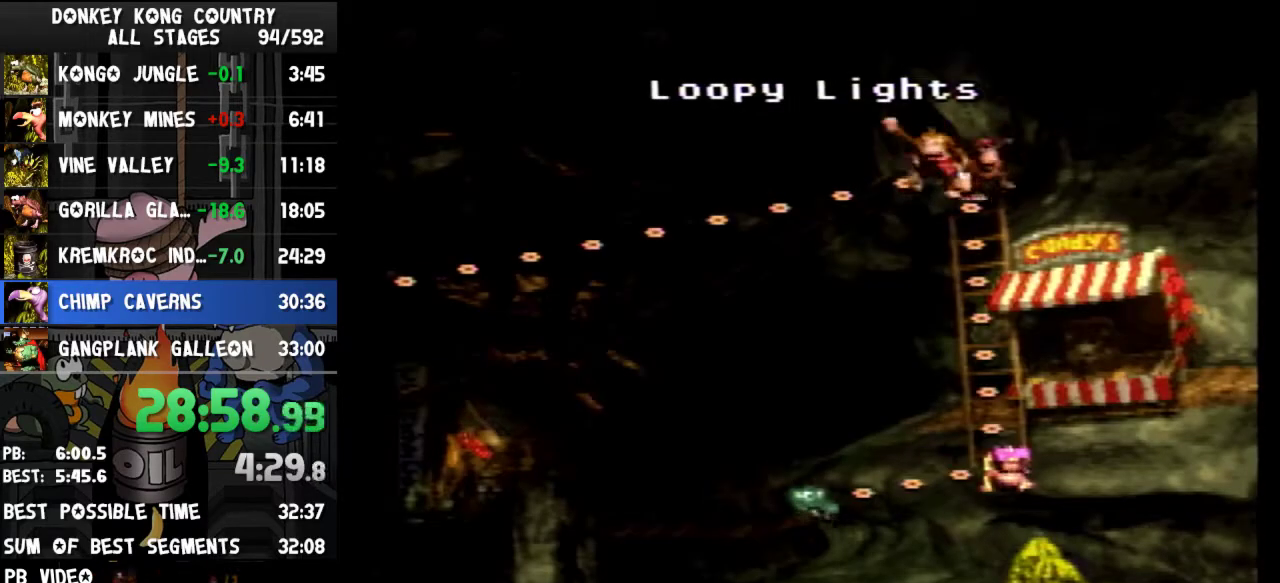
Gameplay with a controller (Nintendo layout); each line is a JSON object with the inputs held at the frame after it. "events" lists button and stick changes between this image and that frame as [ms after this image, input, new state], when the widget could be followed in between. Not read: L3 R3.
{"buttons": [], "events": [[100, "A", "down"], [100, "B", "up"], [167, "A", "up"], [167, "B", "down"], [233, "A", "down"], [233, "B", "up"], [300, "A", "up"]]}
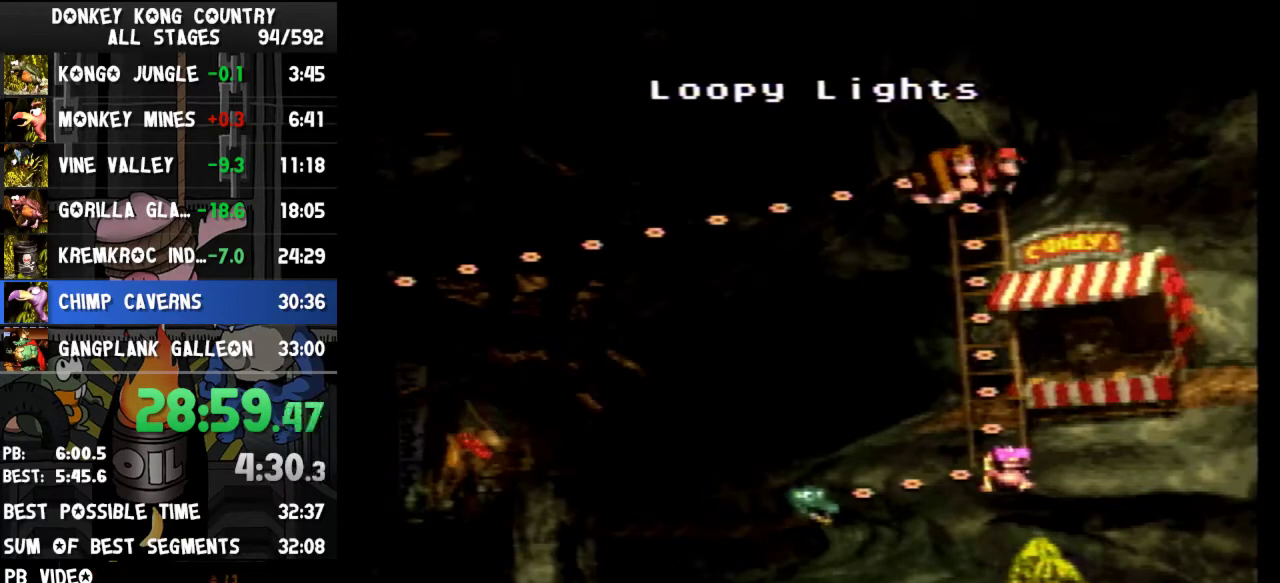
{"buttons": ["DPAD_DOWN"], "events": [[200, "DPAD_DOWN", "down"]]}
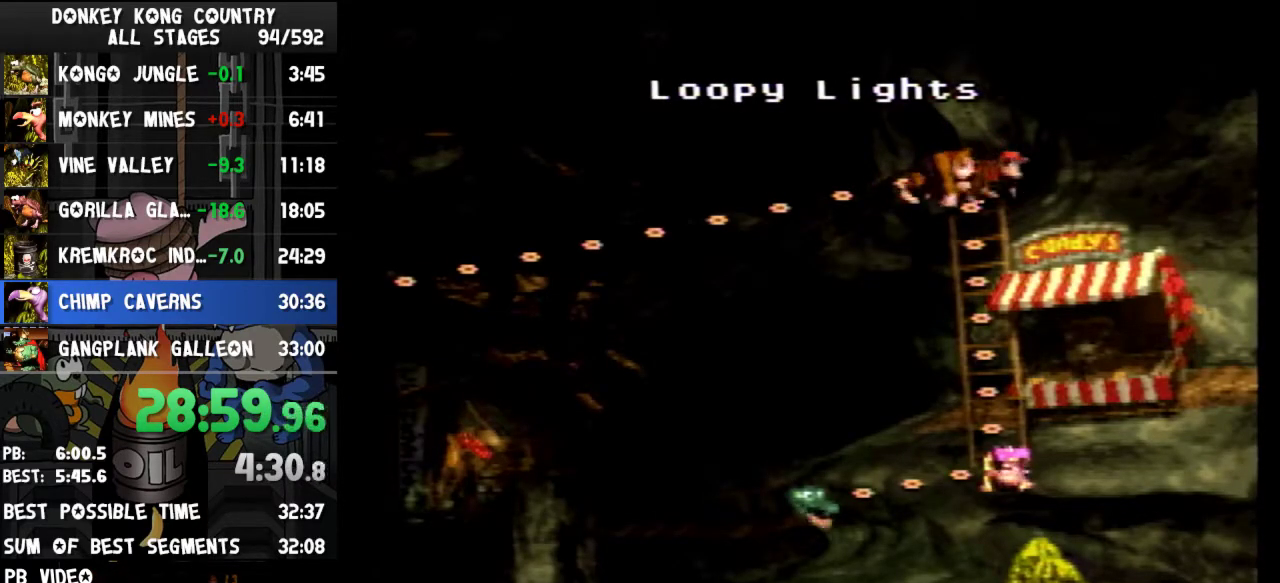
{"buttons": [], "events": [[467, "DPAD_DOWN", "up"]]}
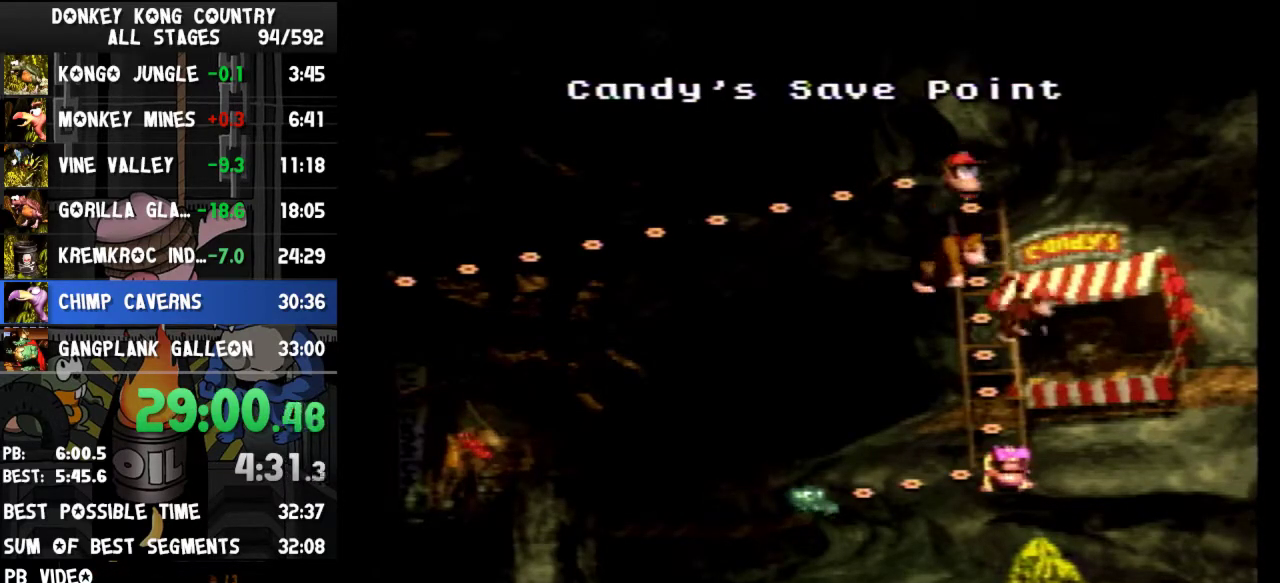
{"buttons": ["DPAD_LEFT"], "events": [[333, "DPAD_LEFT", "down"]]}
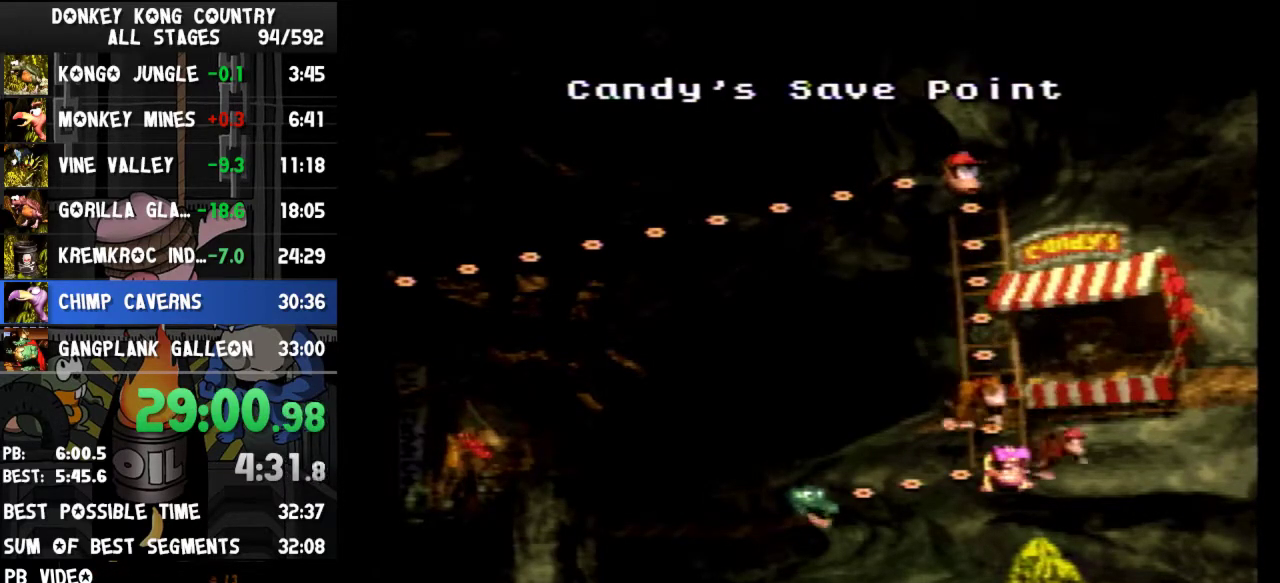
{"buttons": [], "events": [[367, "DPAD_LEFT", "up"]]}